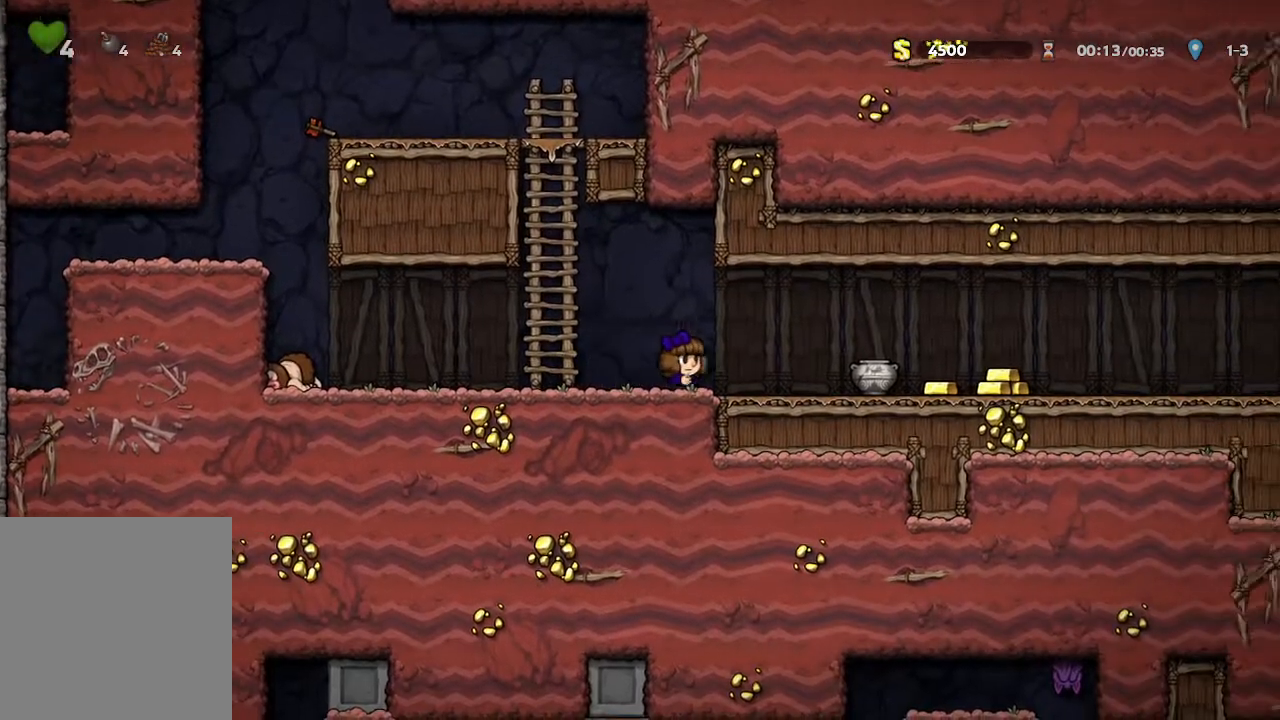
Gameplay with a controller (Xbox layout); each line is a JSON object with the inputs held at the frame after it. "events" lists button and stick changes between this image and that frame as [ms after this image, input, new state], when the widget could be followed in between. Not read: SHARE.
{"buttons": [], "left_stick": "right", "right_stick": "center", "events": []}
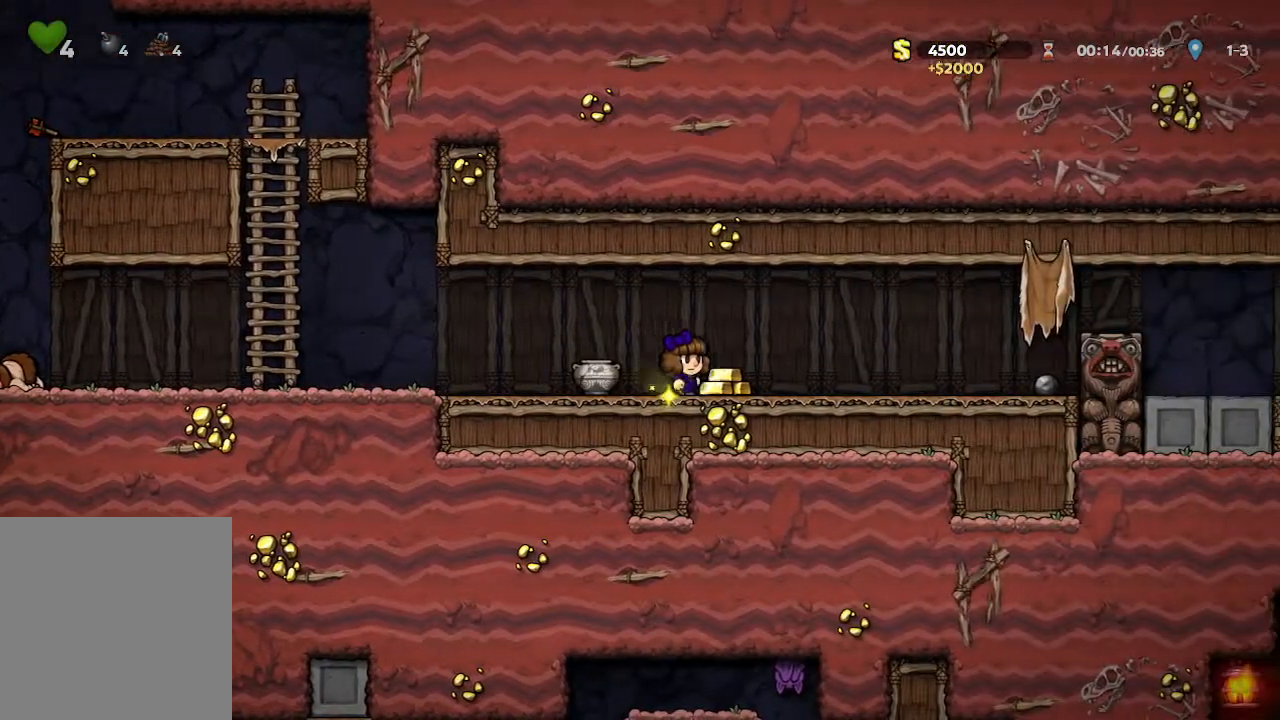
{"buttons": [], "left_stick": "center", "right_stick": "center", "events": [[350, "left_stick", "center"]]}
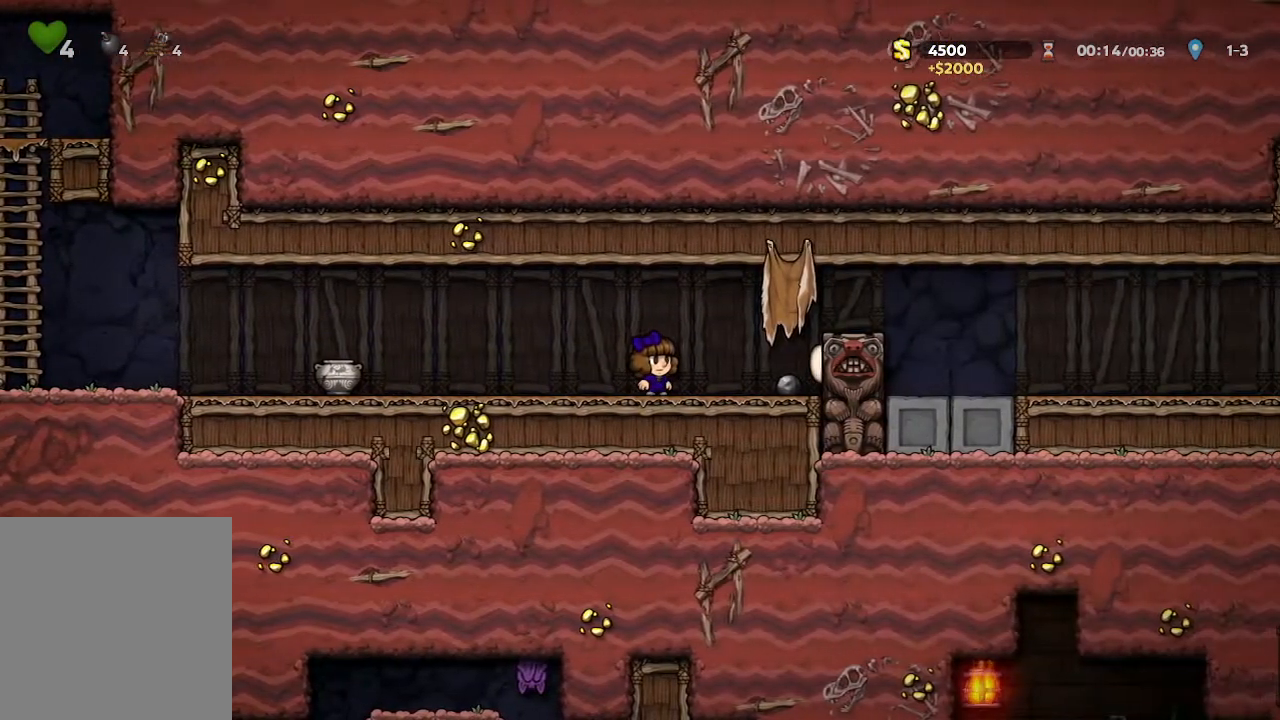
{"buttons": [], "left_stick": "center", "right_stick": "center", "events": []}
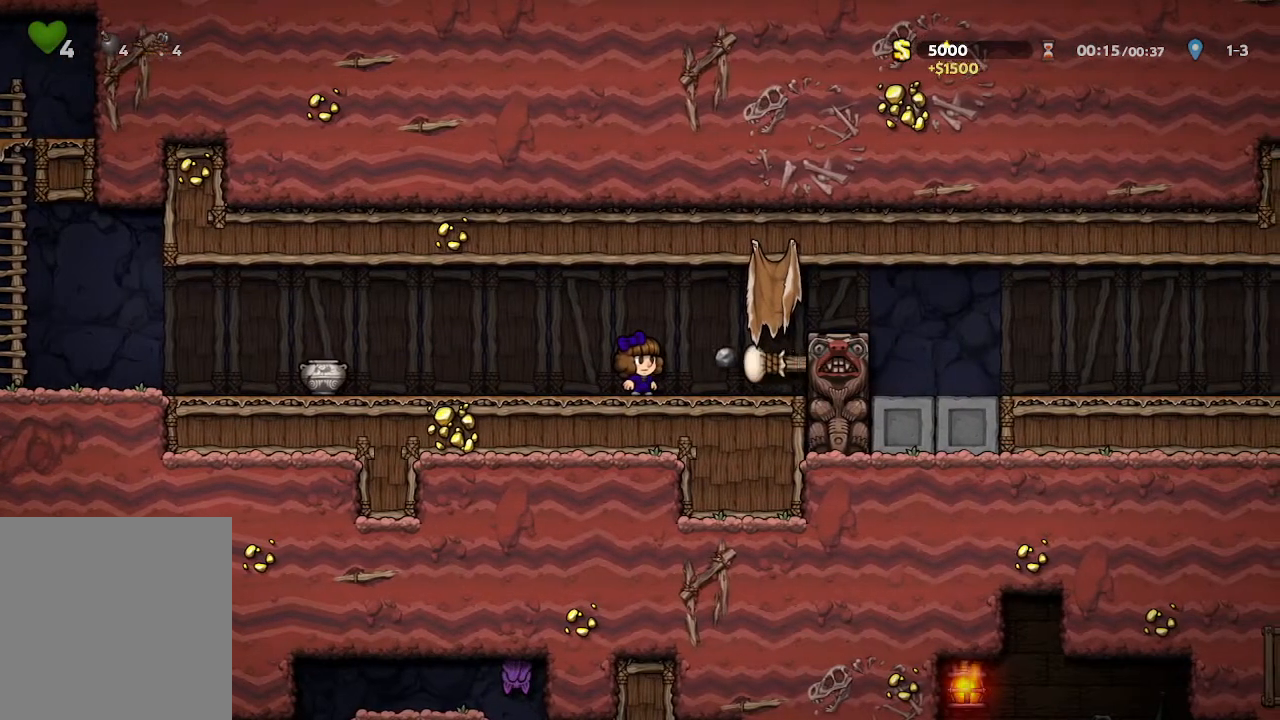
{"buttons": ["X"], "left_stick": "left", "right_stick": "center", "events": [[17, "left_stick", "right"], [283, "left_stick", "left"], [350, "X", "down"]]}
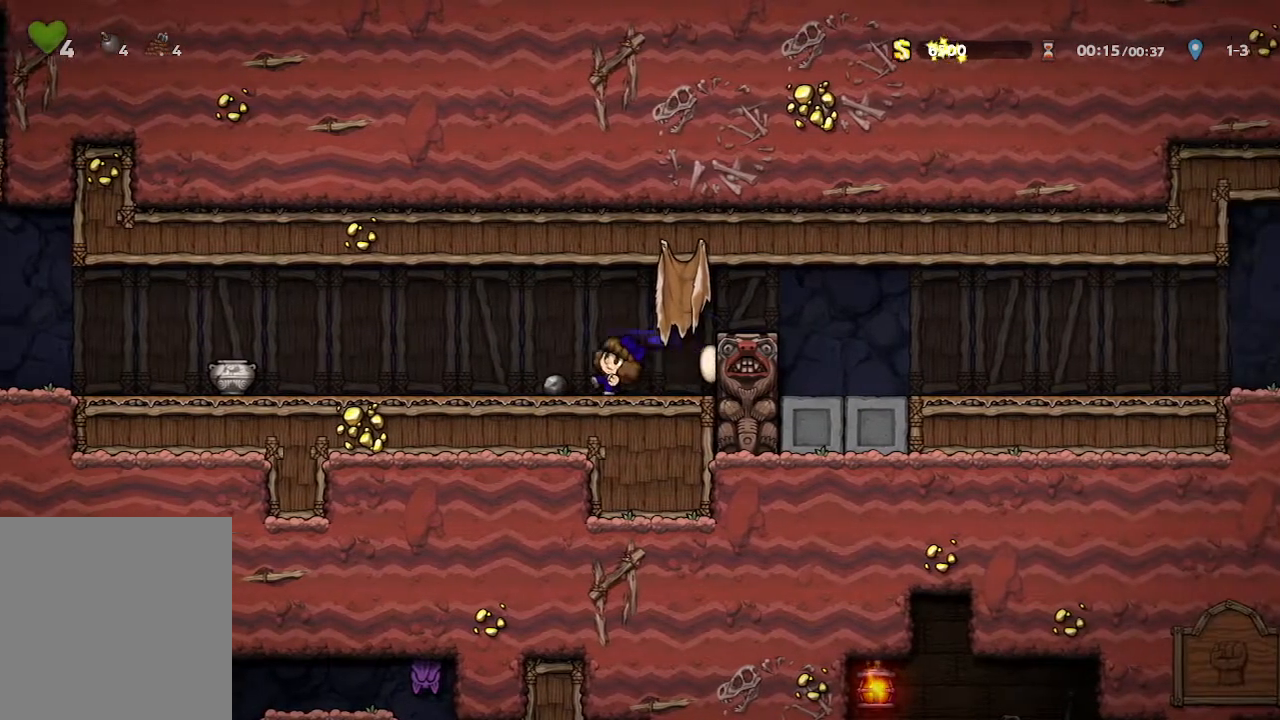
{"buttons": [], "left_stick": "right", "right_stick": "center", "events": [[50, "X", "up"], [100, "left_stick", "center"], [367, "left_stick", "right"]]}
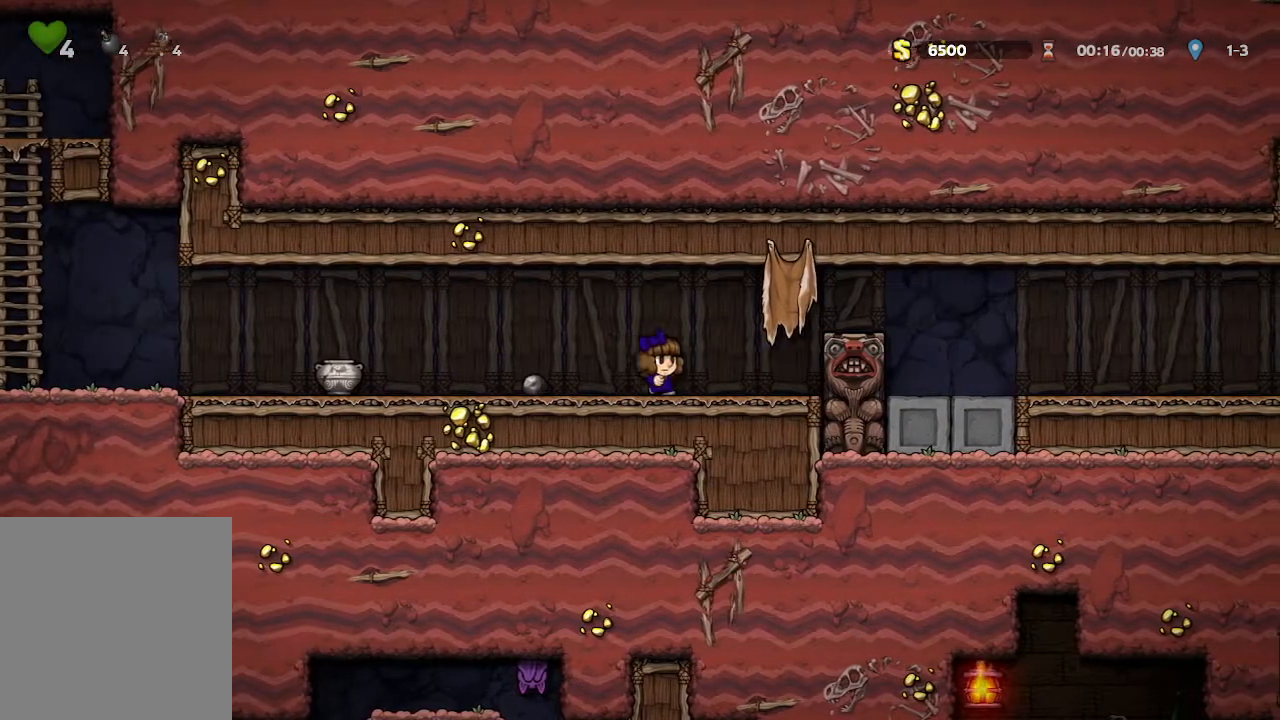
{"buttons": ["A"], "left_stick": "center", "right_stick": "center", "events": [[300, "left_stick", "center"], [417, "A", "down"]]}
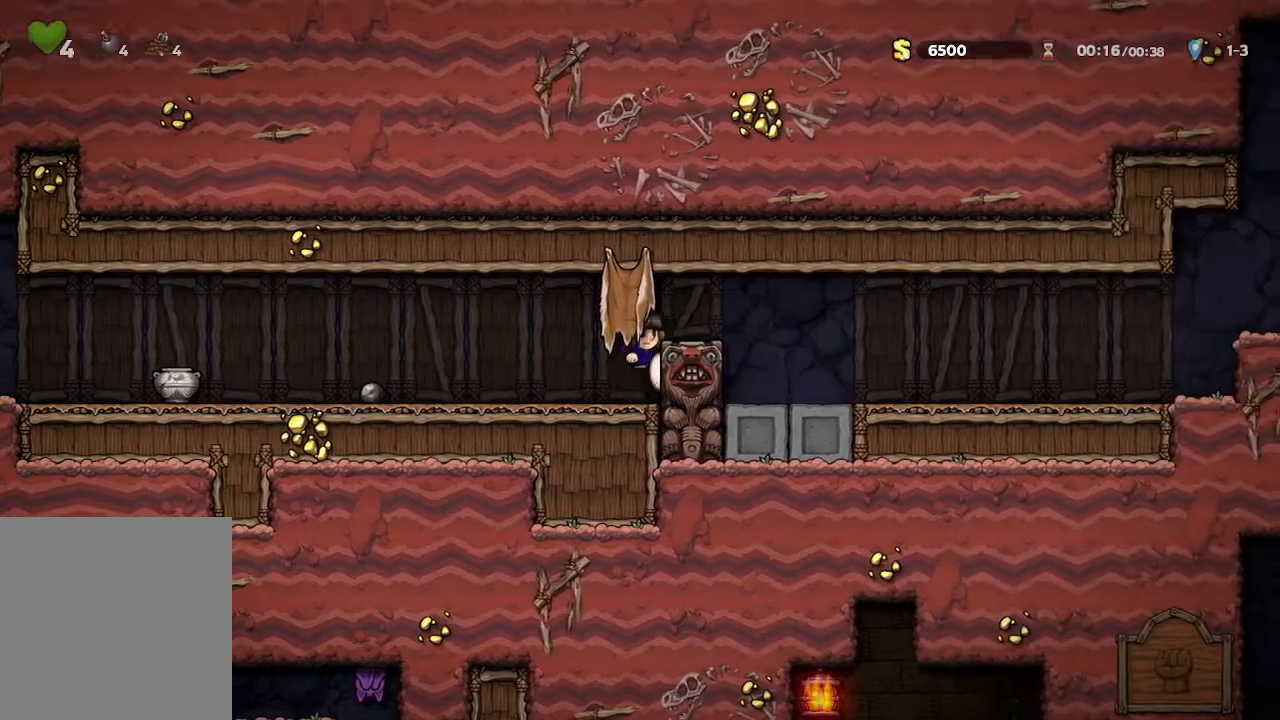
{"buttons": [], "left_stick": "right", "right_stick": "center", "events": [[67, "A", "up"], [83, "left_stick", "right"]]}
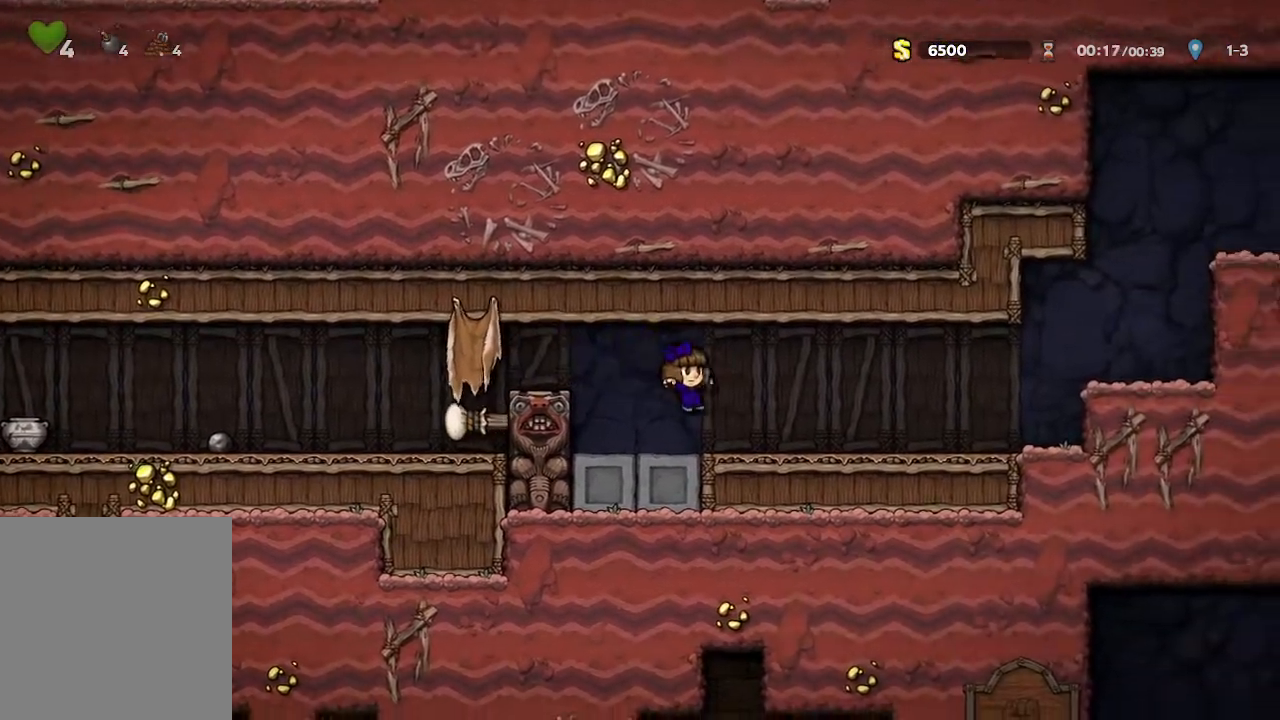
{"buttons": [], "left_stick": "right", "right_stick": "center", "events": []}
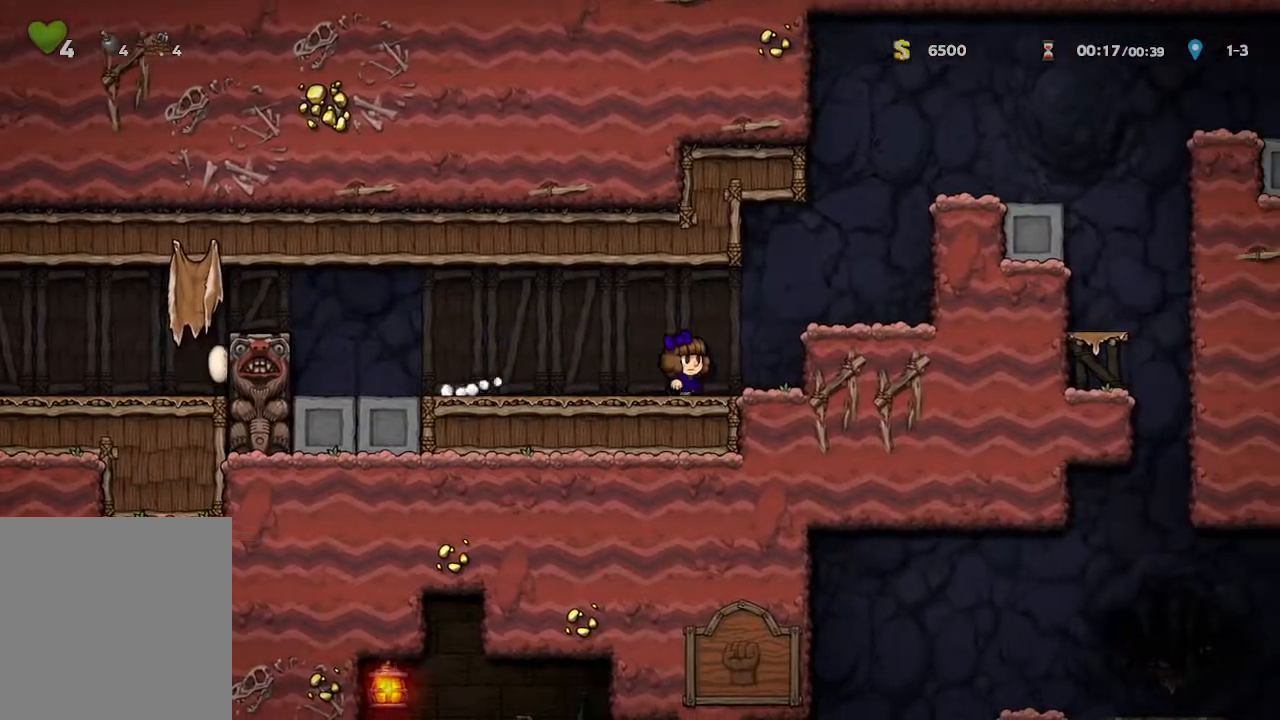
{"buttons": [], "left_stick": "center", "right_stick": "center", "events": [[267, "left_stick", "center"], [333, "A", "down"], [483, "A", "up"]]}
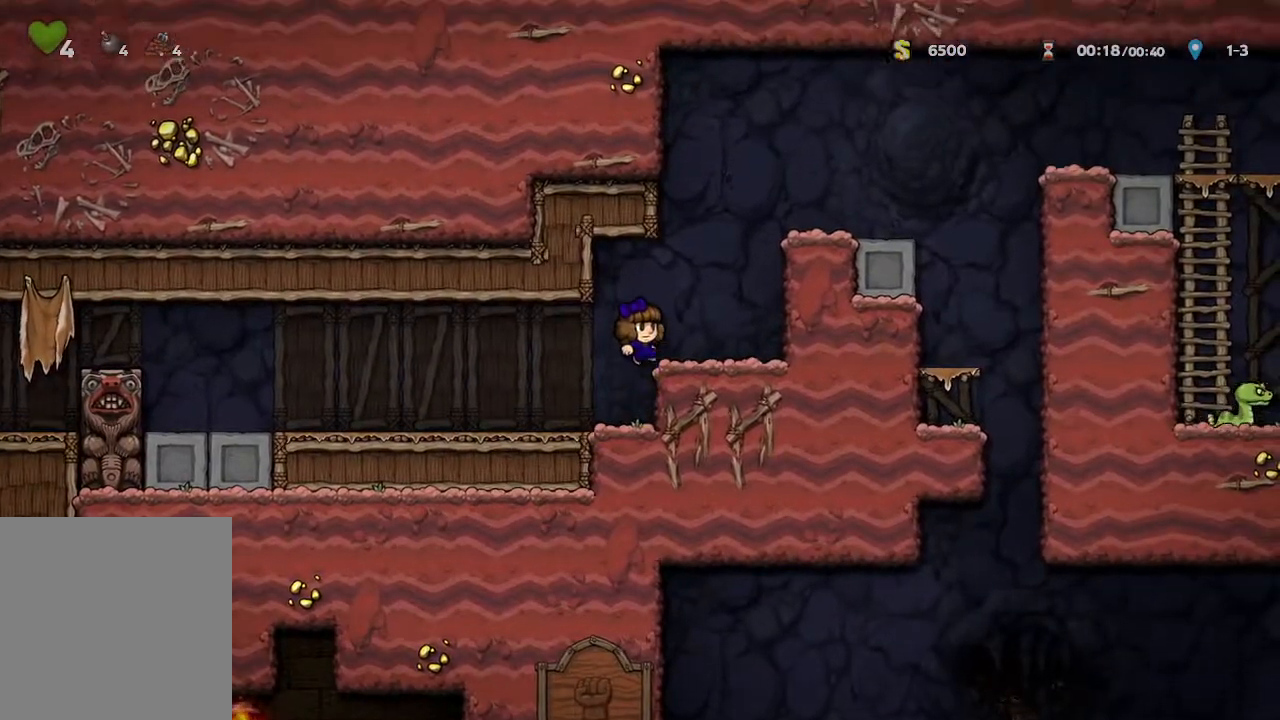
{"buttons": [], "left_stick": "center", "right_stick": "center", "events": [[17, "left_stick", "right"], [350, "left_stick", "center"]]}
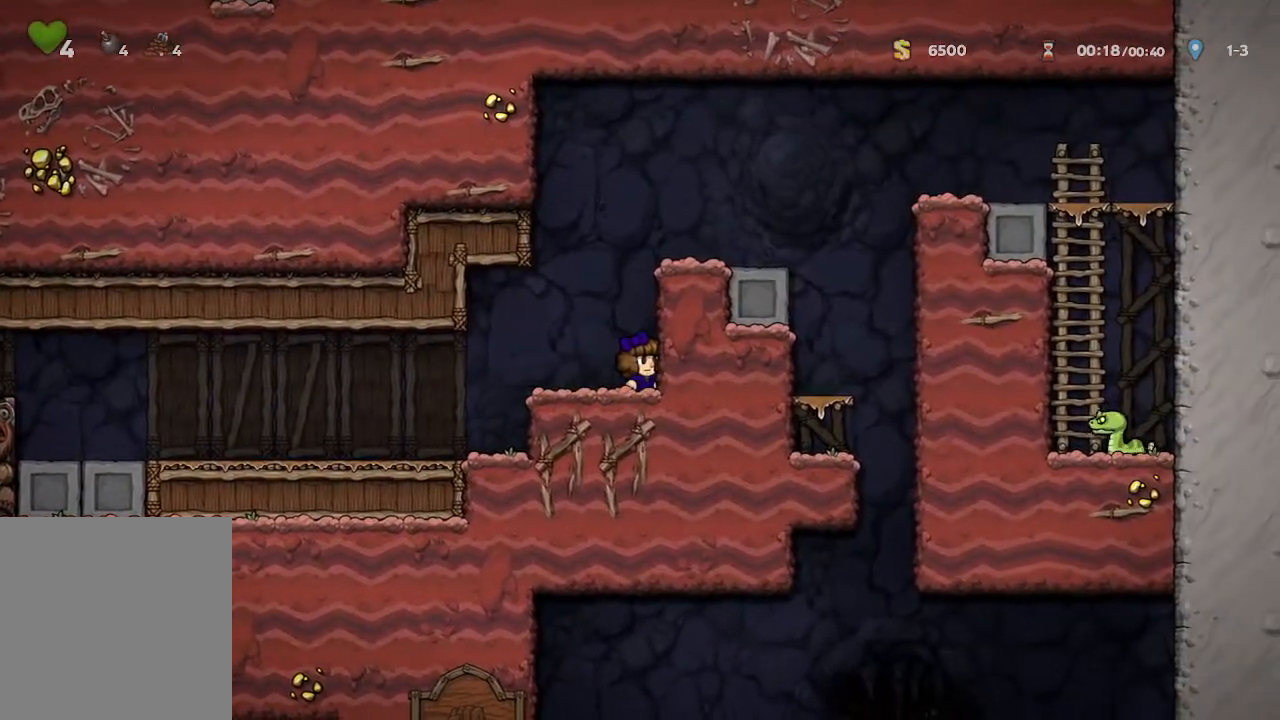
{"buttons": [], "left_stick": "center", "right_stick": "center", "events": [[17, "A", "down"], [267, "A", "up"]]}
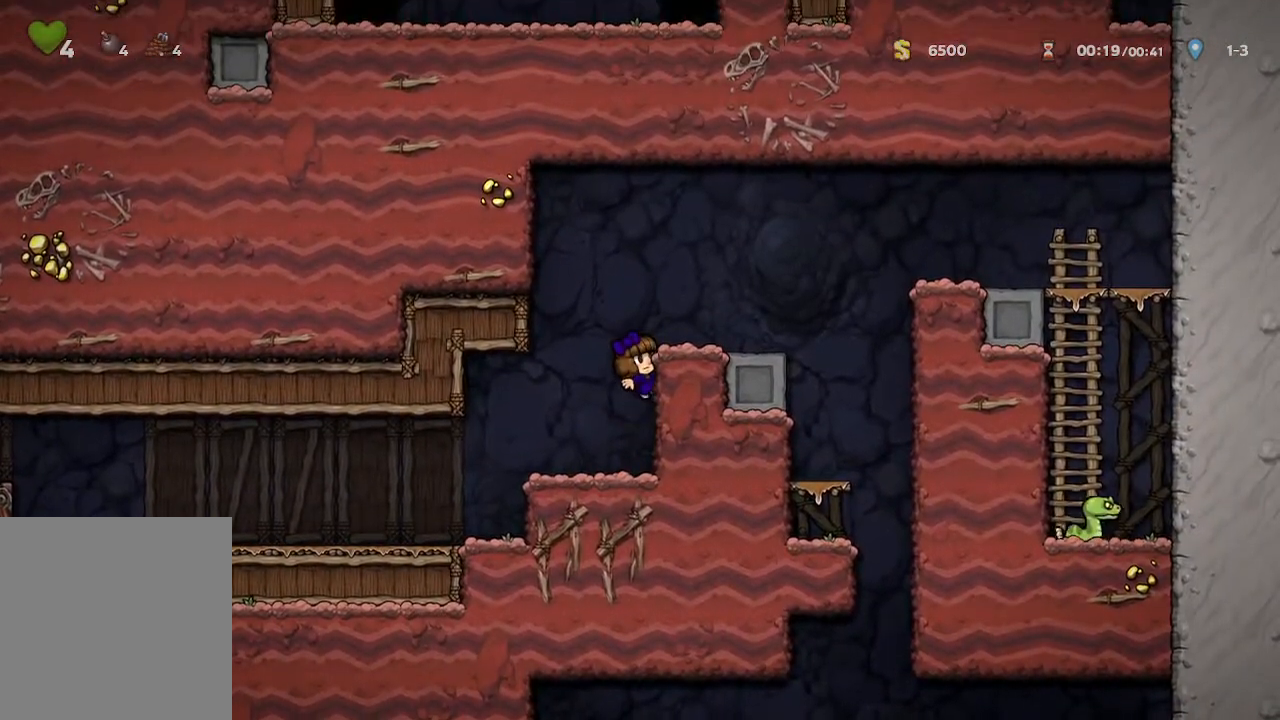
{"buttons": [], "left_stick": "right", "right_stick": "center", "events": [[100, "A", "down"], [183, "A", "up"], [233, "left_stick", "right"]]}
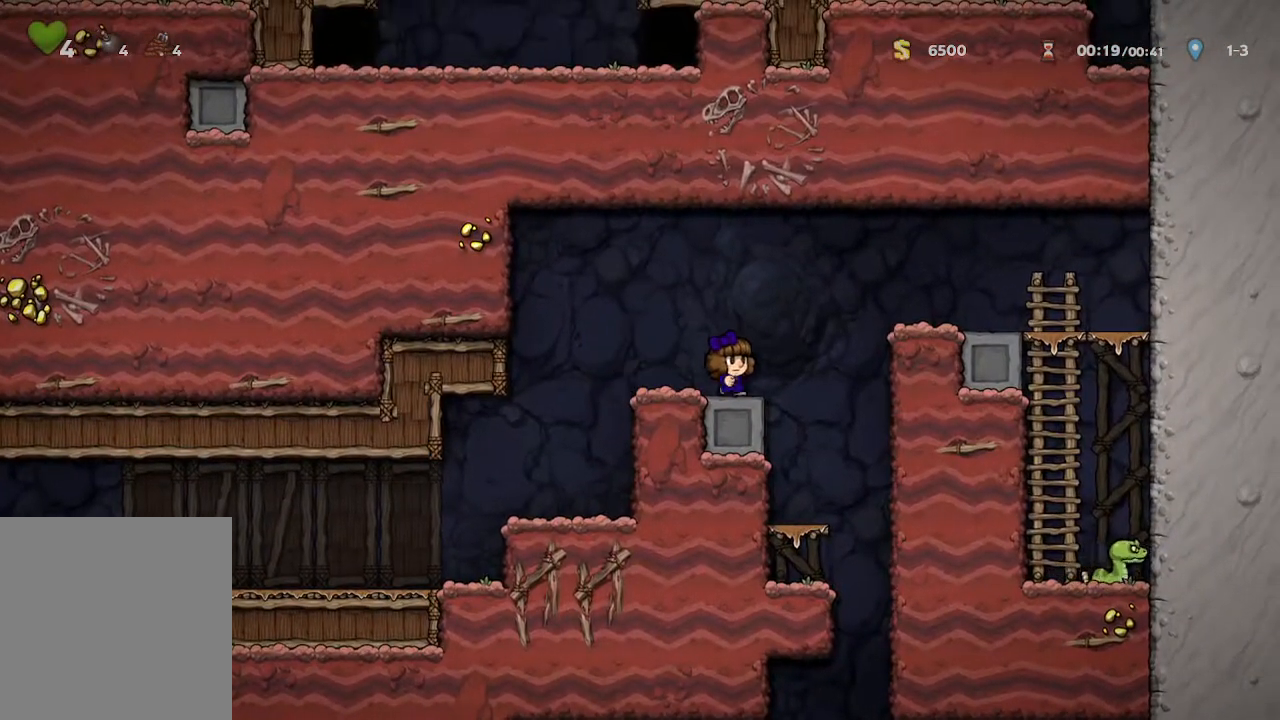
{"buttons": [], "left_stick": "left", "right_stick": "center", "events": [[267, "left_stick", "center"], [433, "left_stick", "left"]]}
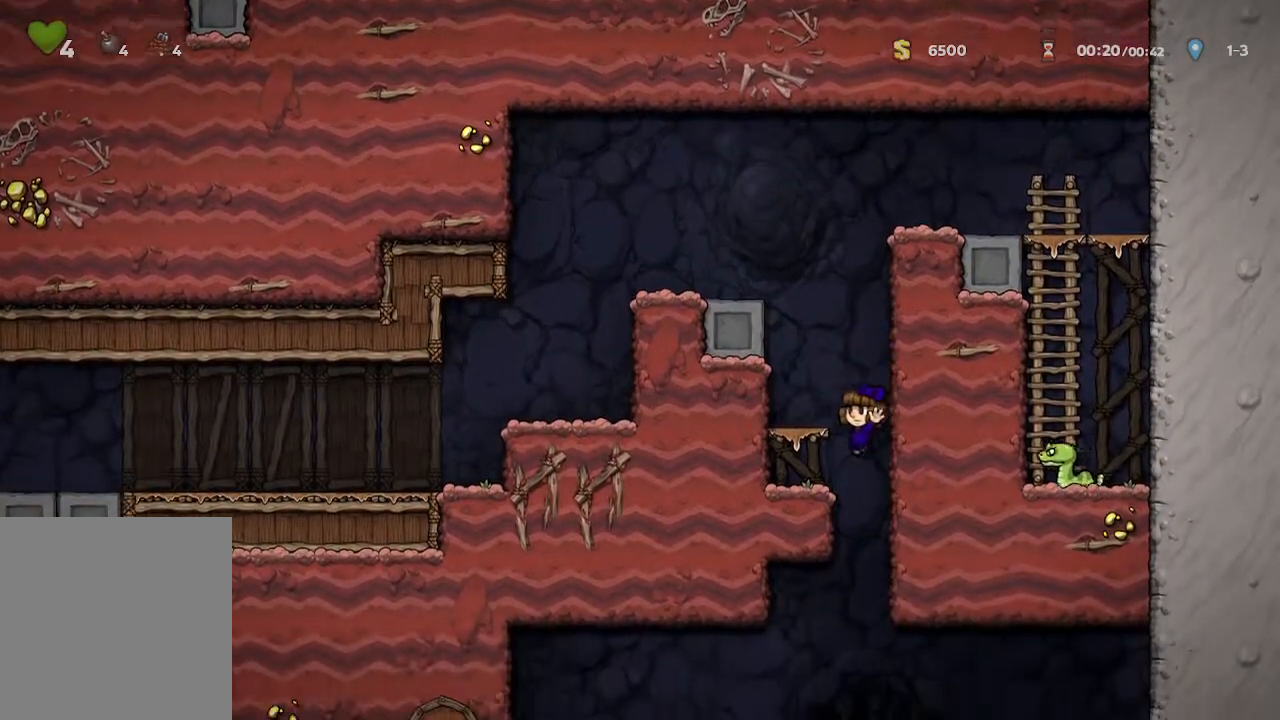
{"buttons": [], "left_stick": "down", "right_stick": "center", "events": [[167, "left_stick", "center"], [267, "left_stick", "down"]]}
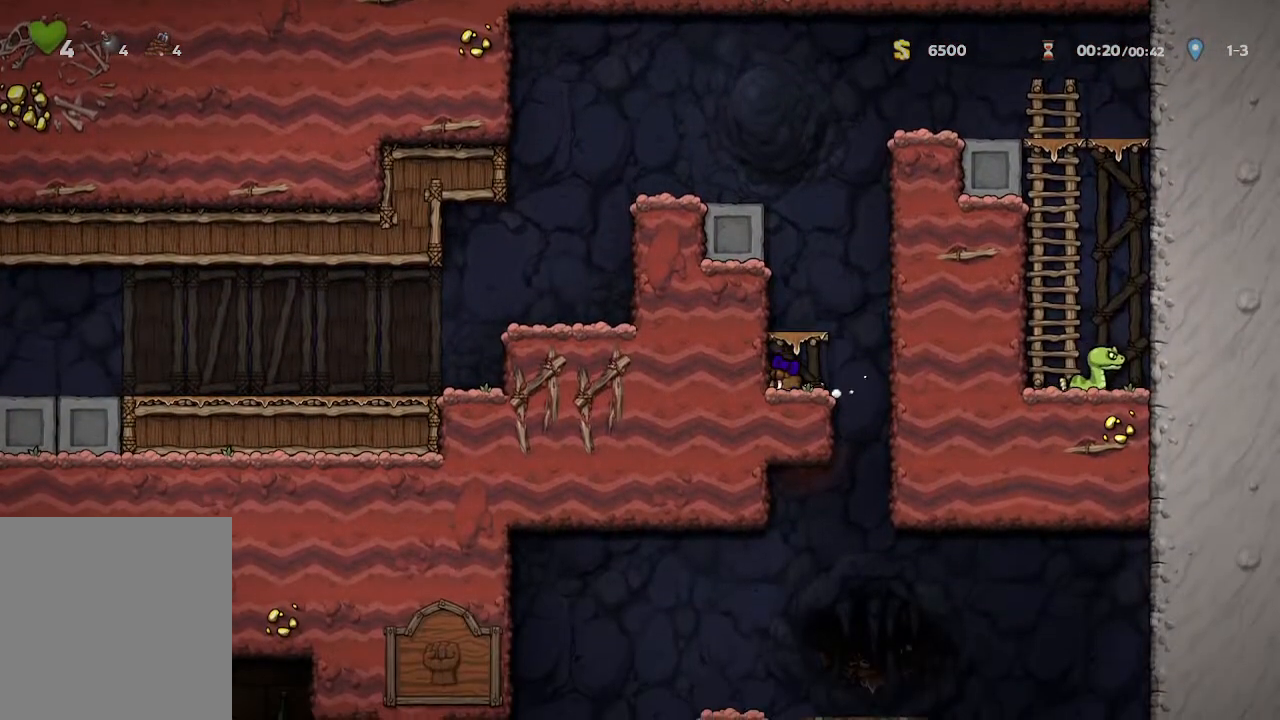
{"buttons": [], "left_stick": "down", "right_stick": "center", "events": []}
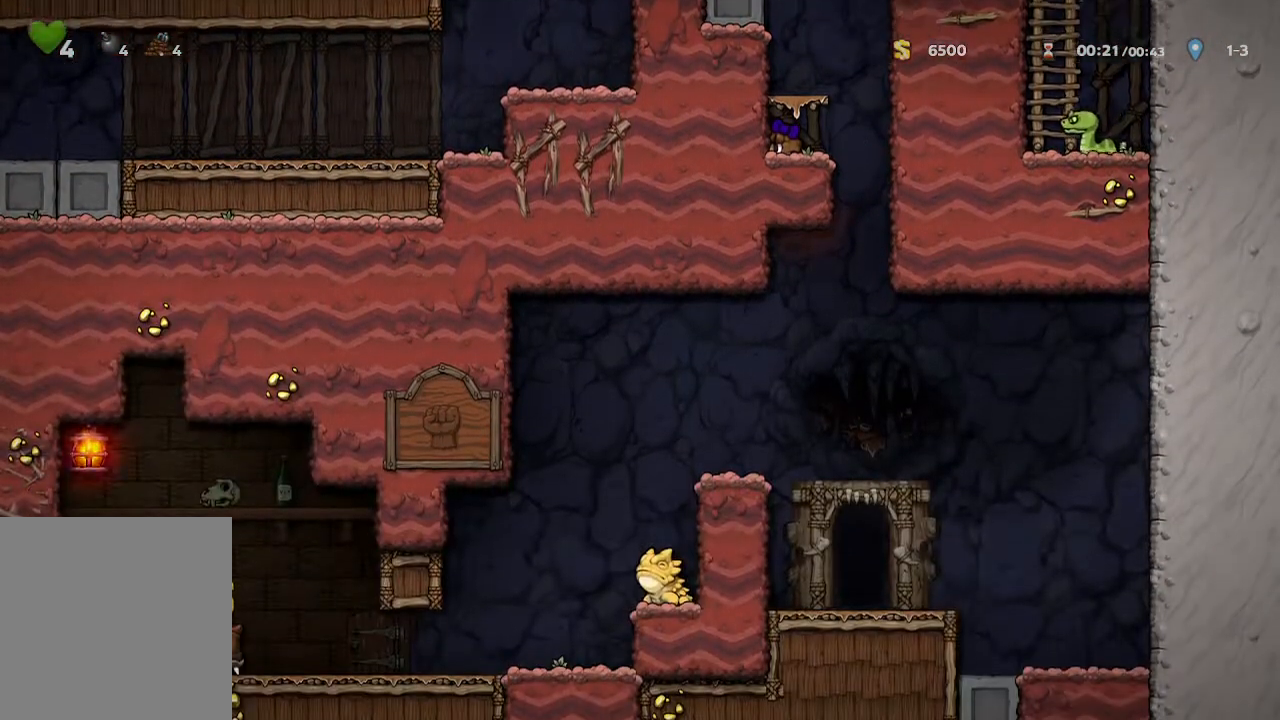
{"buttons": [], "left_stick": "center", "right_stick": "center", "events": [[117, "left_stick", "right"], [350, "left_stick", "center"]]}
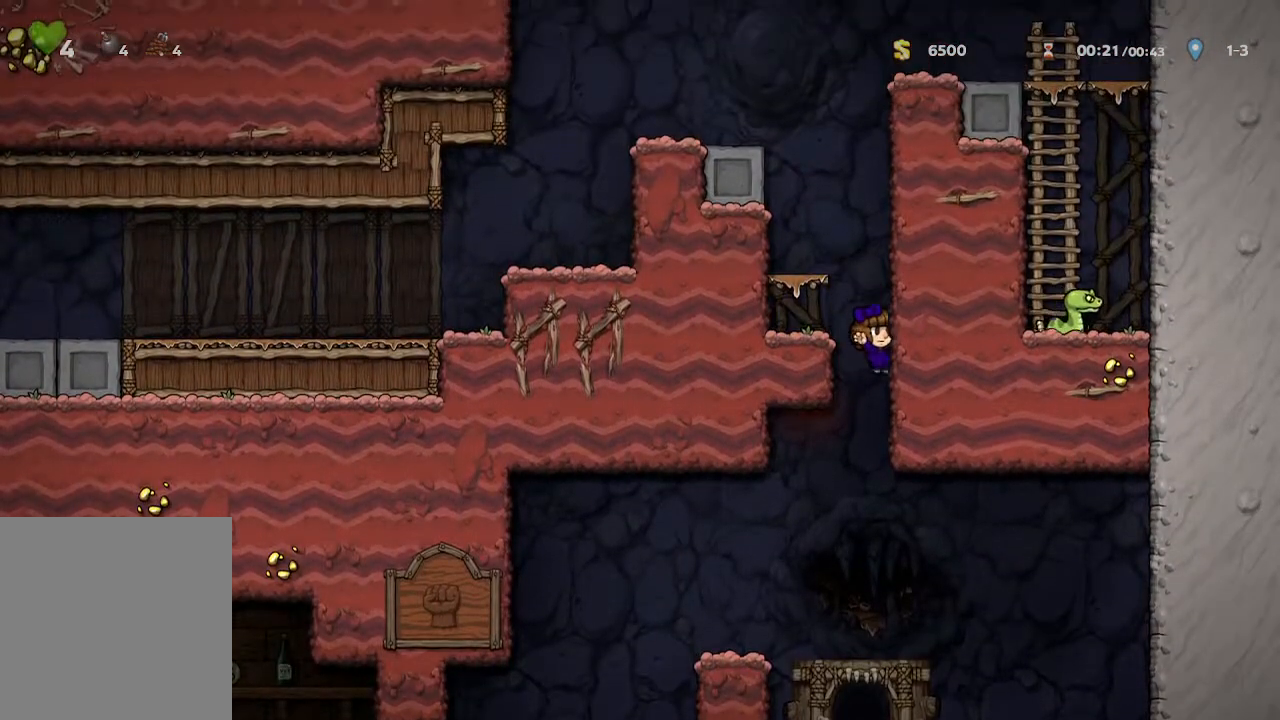
{"buttons": [], "left_stick": "right", "right_stick": "center", "events": [[83, "left_stick", "up-left"], [367, "left_stick", "right"]]}
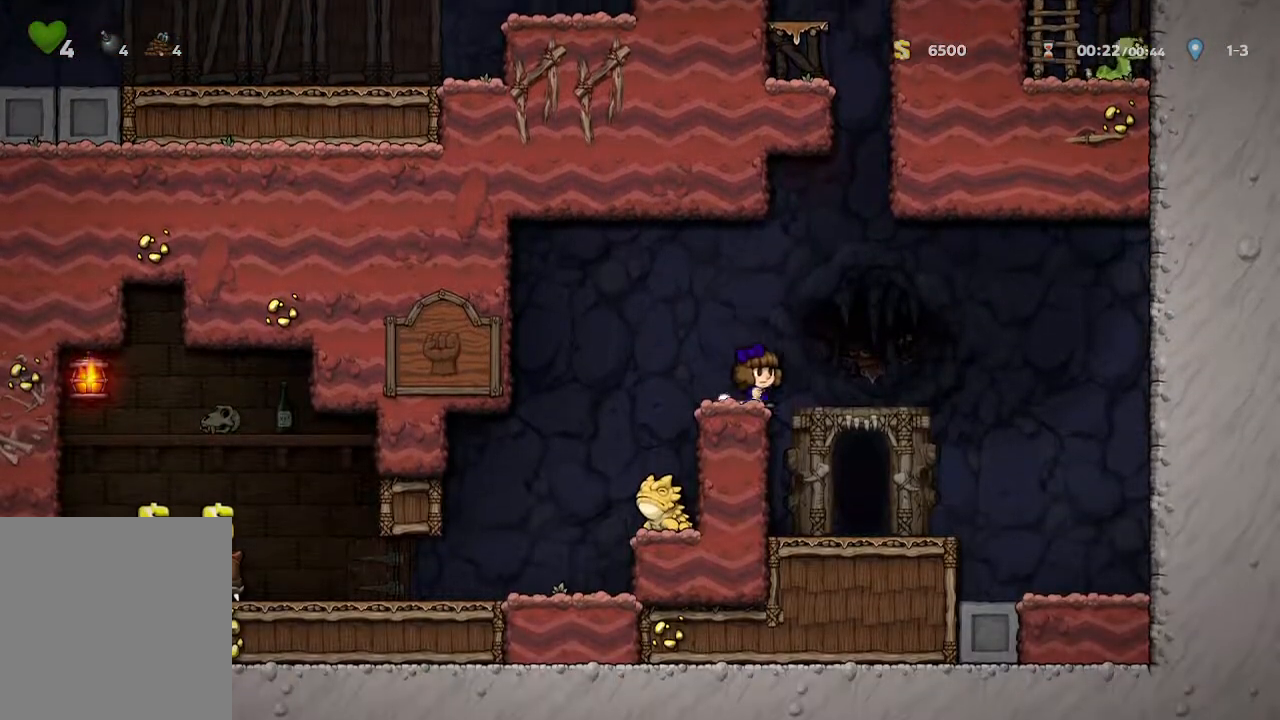
{"buttons": ["R1"], "left_stick": "center", "right_stick": "center", "events": [[150, "left_stick", "center"], [483, "R1", "down"]]}
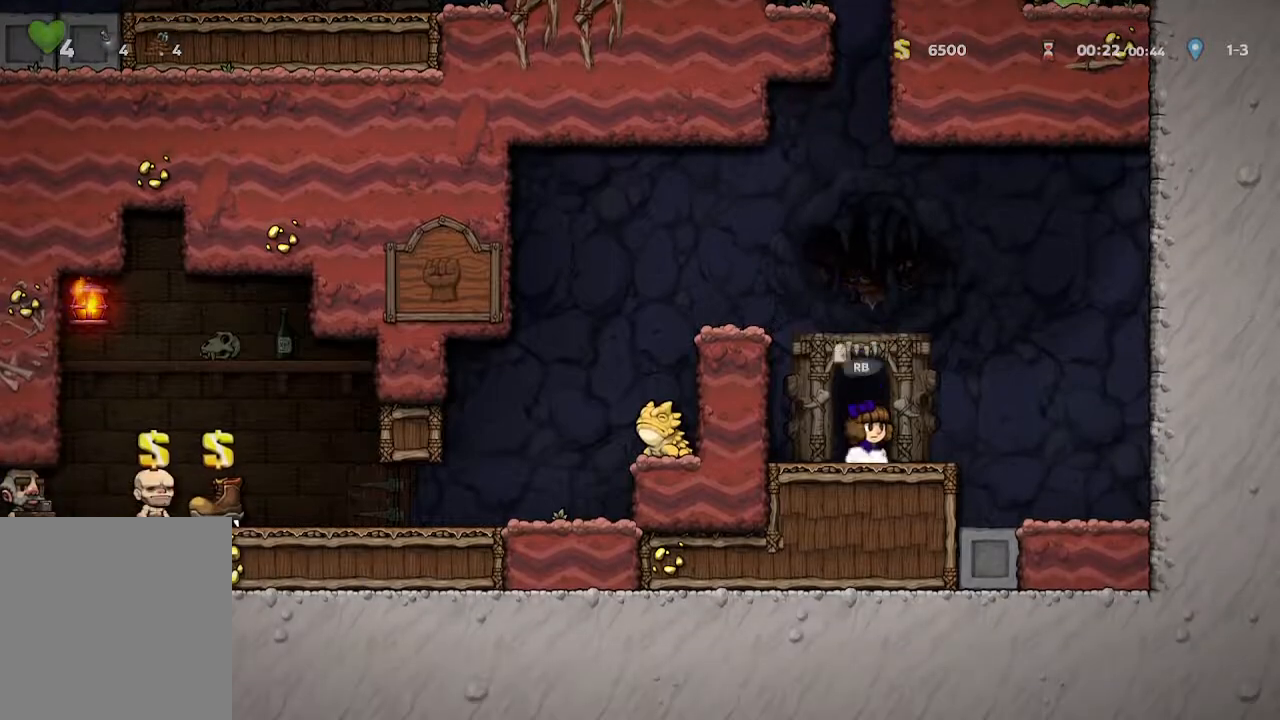
{"buttons": [], "left_stick": "center", "right_stick": "center", "events": [[67, "R1", "up"]]}
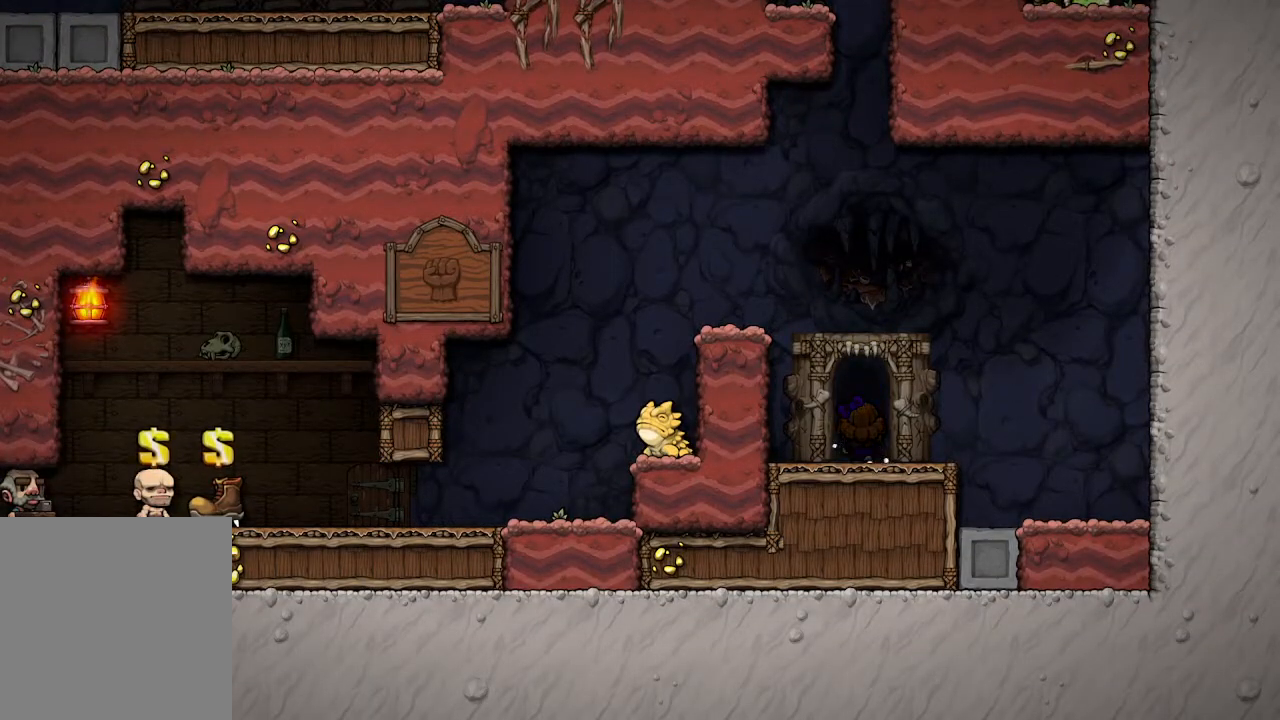
{"buttons": ["A"], "left_stick": "center", "right_stick": "center", "events": [[283, "A", "down"]]}
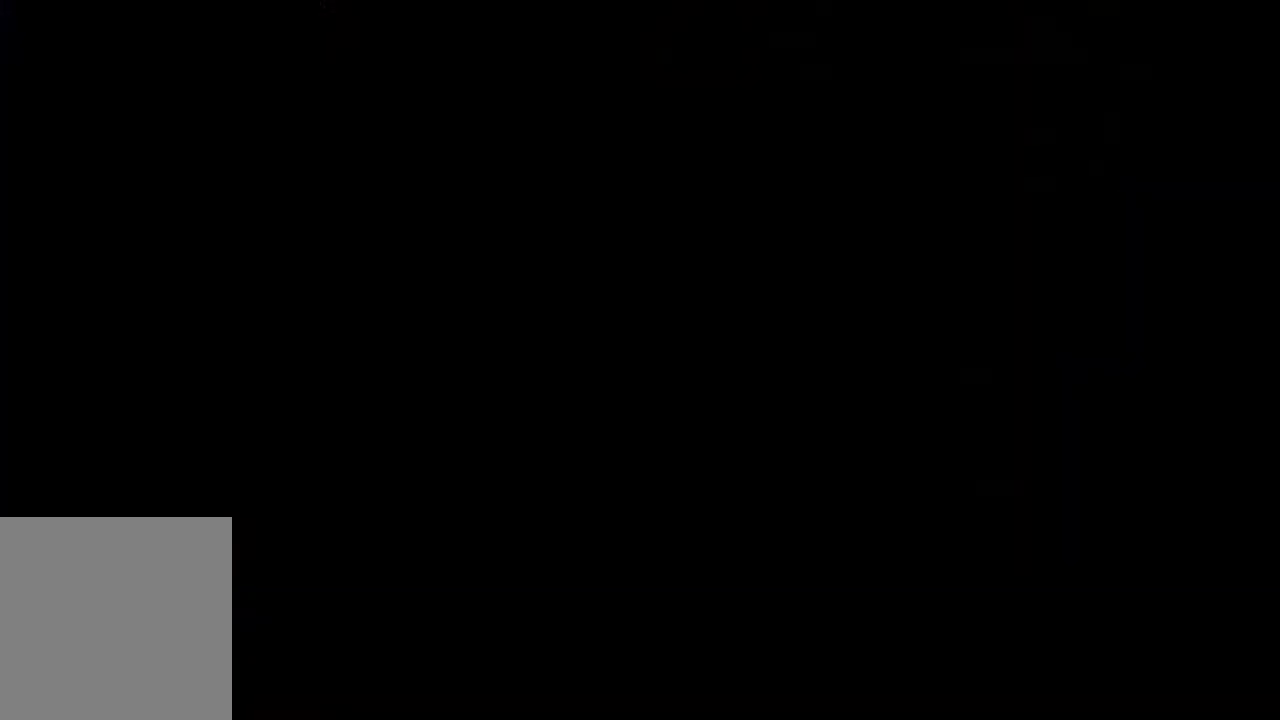
{"buttons": ["A"], "left_stick": "center", "right_stick": "center", "events": []}
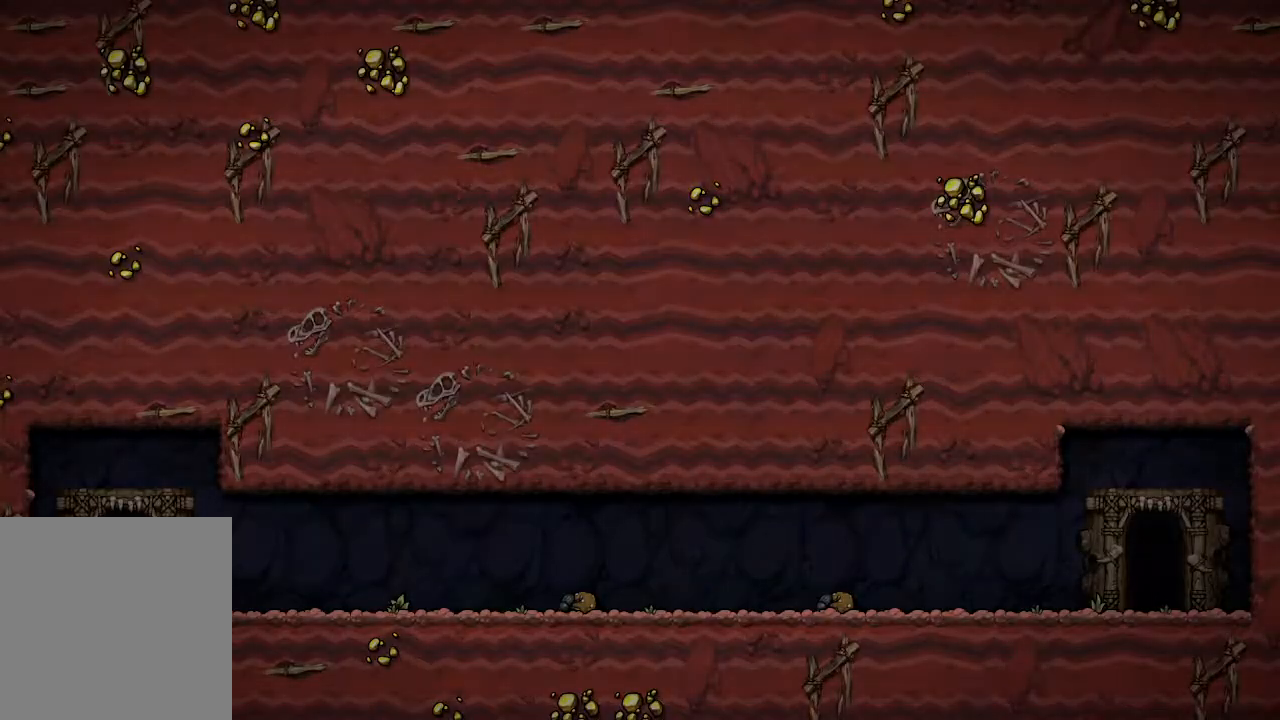
{"buttons": [], "left_stick": "center", "right_stick": "center", "events": [[33, "A", "up"]]}
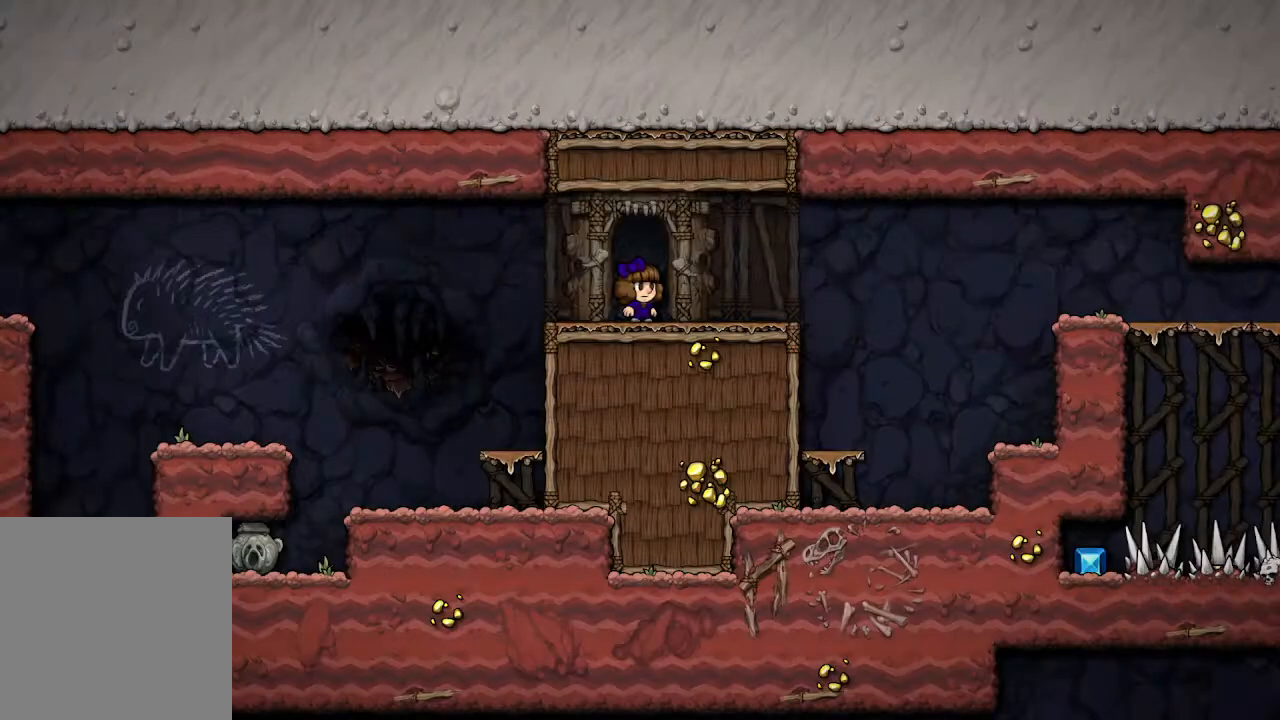
{"buttons": [], "left_stick": "right", "right_stick": "center", "events": [[350, "left_stick", "right"]]}
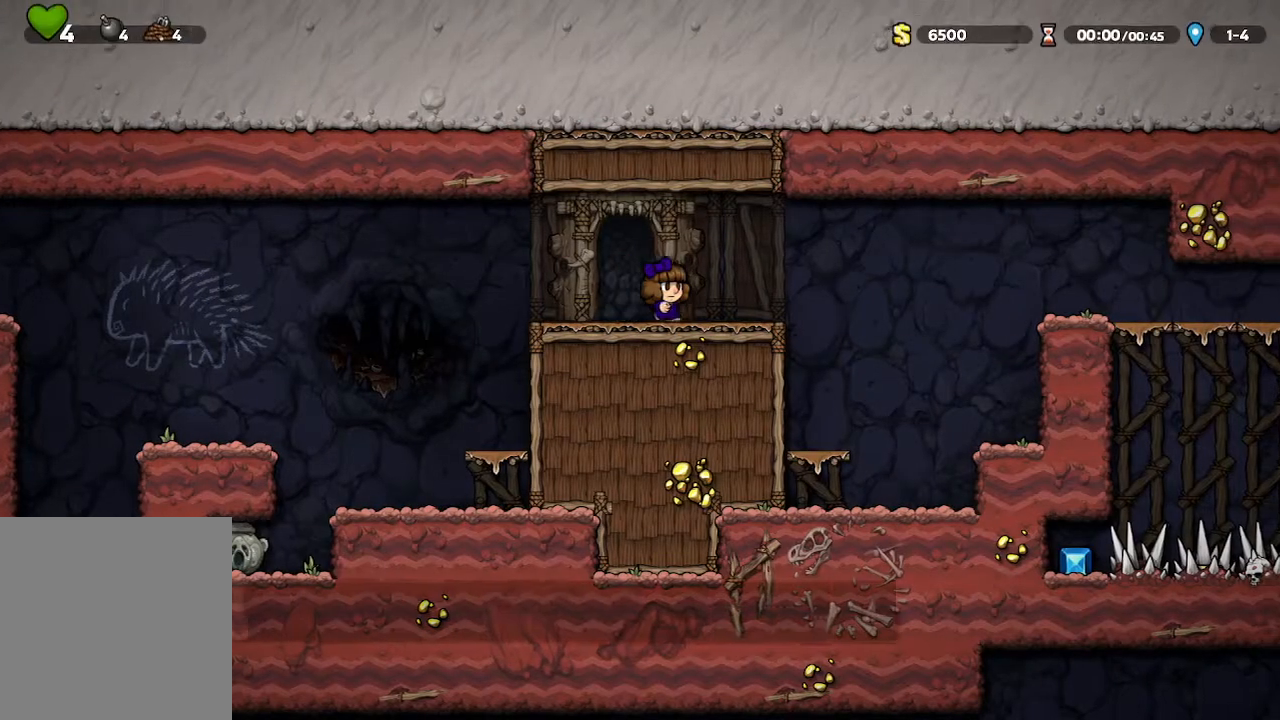
{"buttons": [], "left_stick": "right", "right_stick": "center", "events": []}
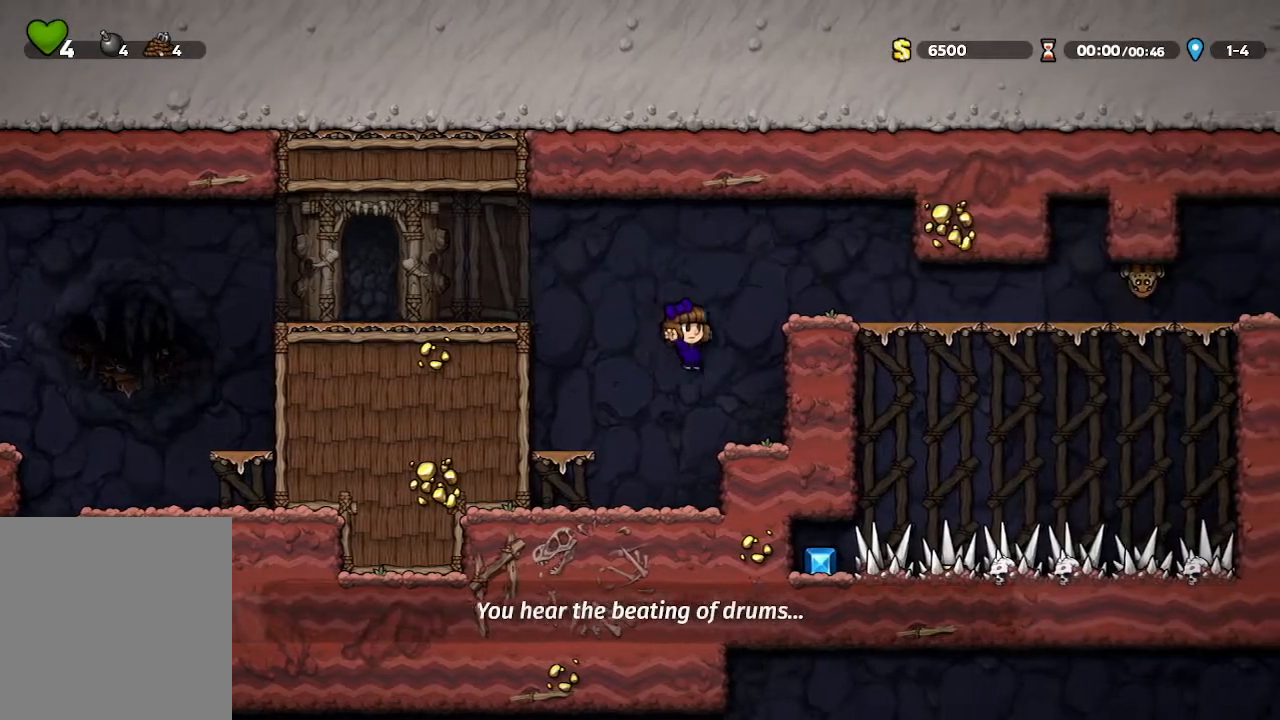
{"buttons": ["A"], "left_stick": "center", "right_stick": "center", "events": [[267, "left_stick", "center"], [317, "A", "down"]]}
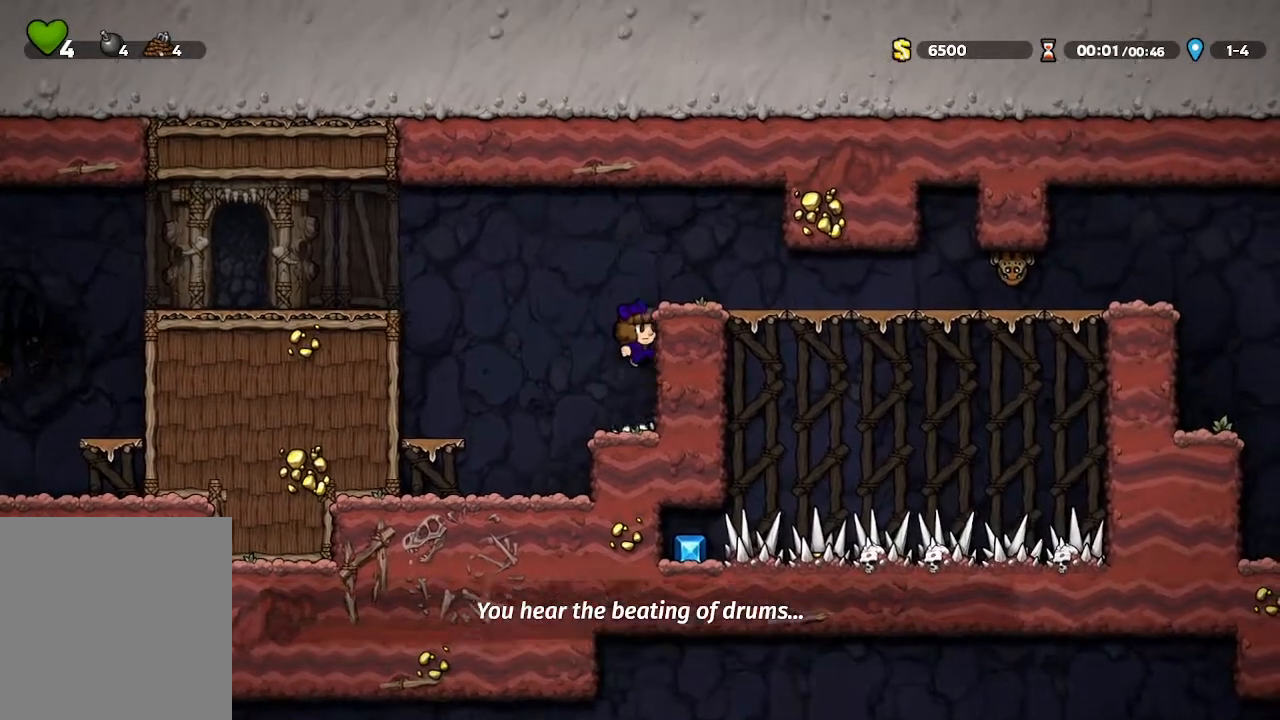
{"buttons": [], "left_stick": "right", "right_stick": "center", "events": [[83, "A", "up"], [350, "A", "down"], [467, "A", "up"], [500, "left_stick", "right"]]}
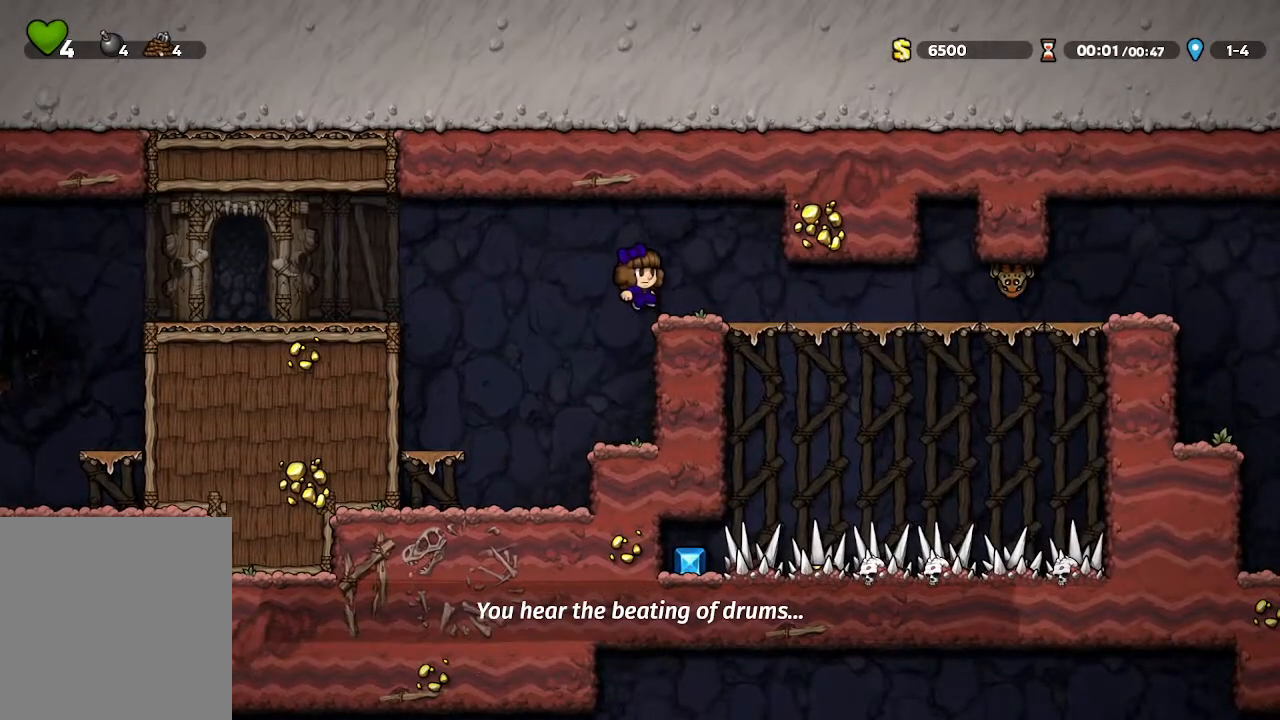
{"buttons": ["X"], "left_stick": "right", "right_stick": "center", "events": [[350, "X", "down"]]}
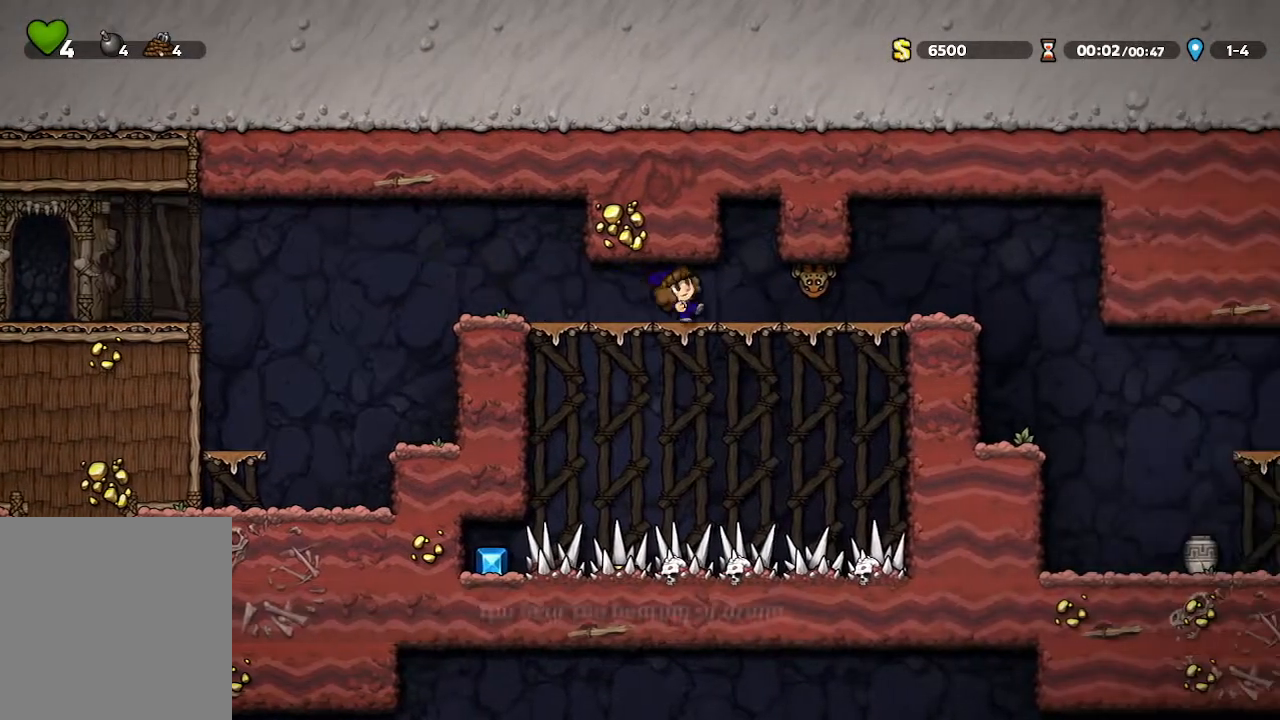
{"buttons": [], "left_stick": "right", "right_stick": "center", "events": [[83, "X", "up"]]}
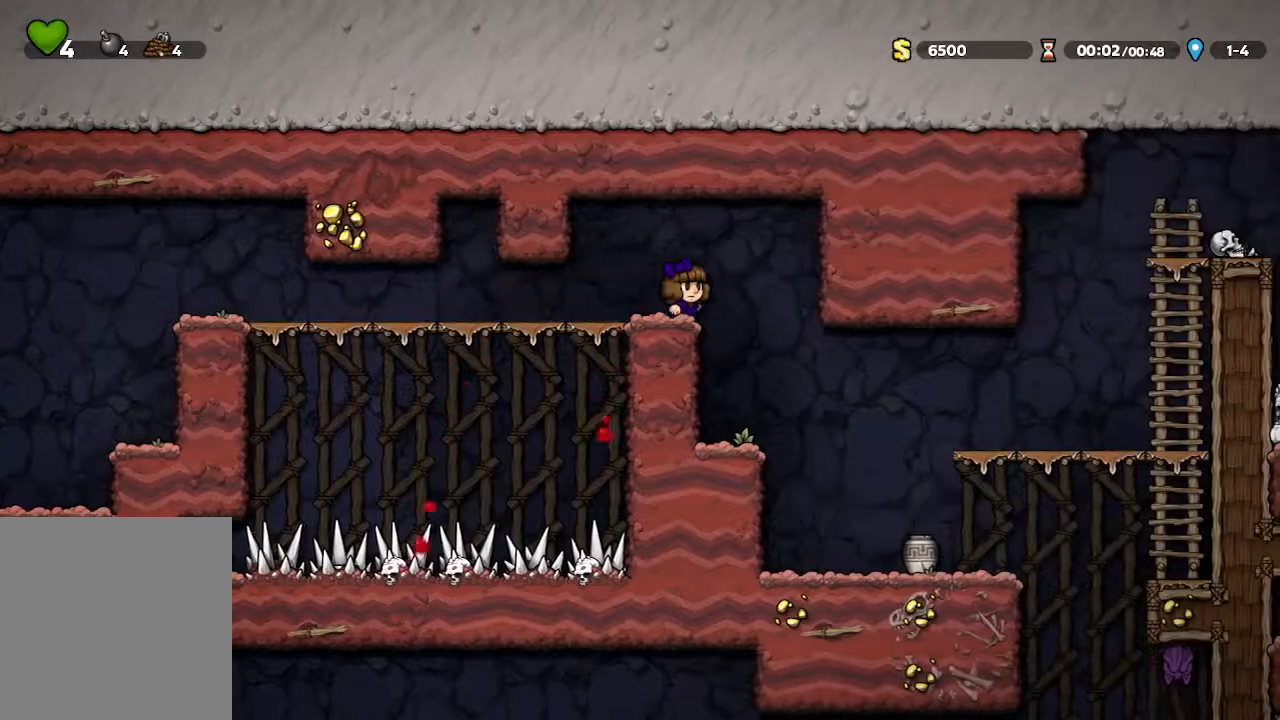
{"buttons": [], "left_stick": "center", "right_stick": "center", "events": [[500, "left_stick", "center"]]}
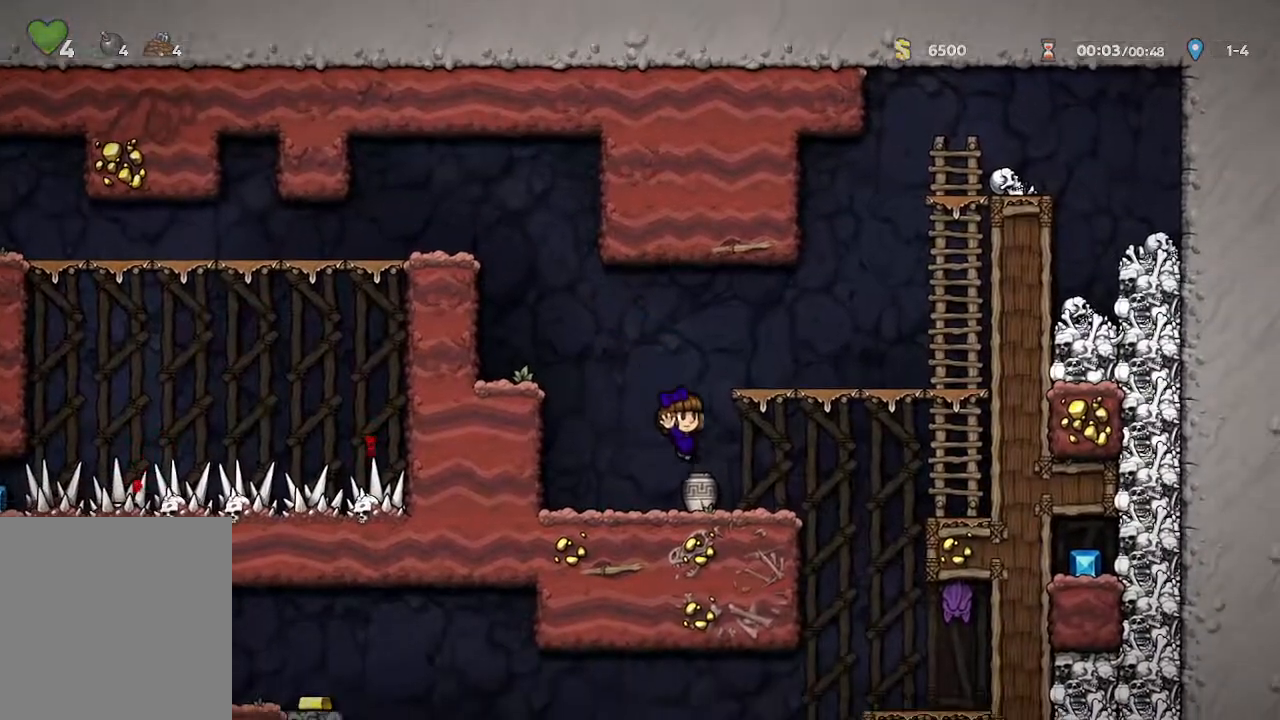
{"buttons": [], "left_stick": "right", "right_stick": "center", "events": [[100, "left_stick", "down"], [333, "left_stick", "right"]]}